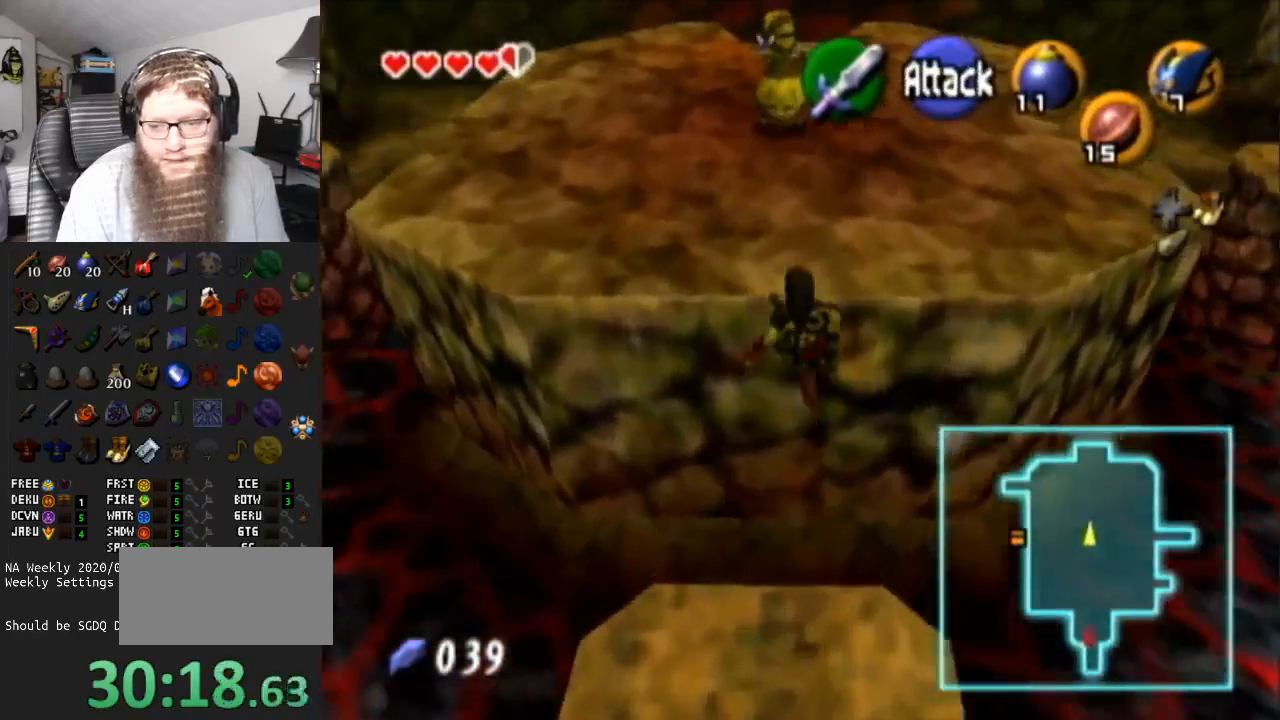
Gameplay with a controller (Nintendo layout); each line is a JSON object with the inputs held at the frame after it. "events" lists button and stick changes between this image and that frame as [ms after this image, input, new state], when the widget could be followed in between. Not read: L3 R3.
{"buttons": [], "left_stick": "up", "right_stick": "center", "events": []}
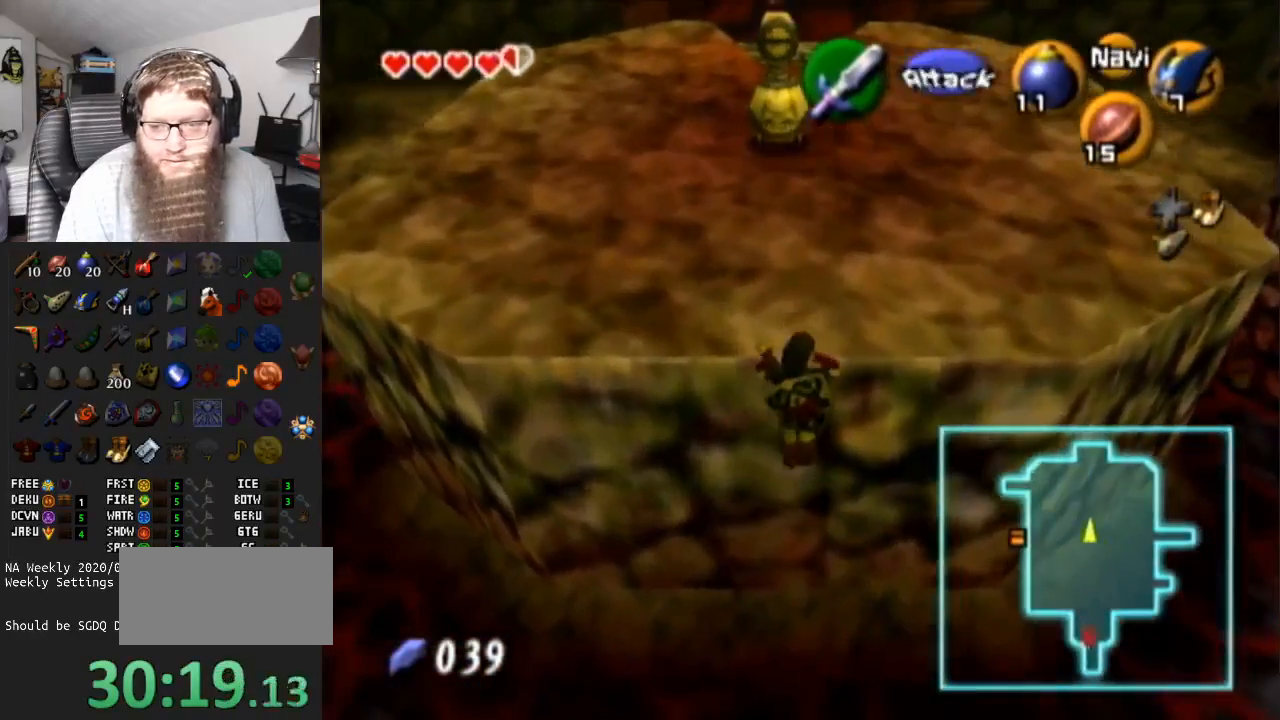
{"buttons": [], "left_stick": "up-right", "right_stick": "center", "events": [[17, "left_stick", "center"], [250, "left_stick", "up-right"]]}
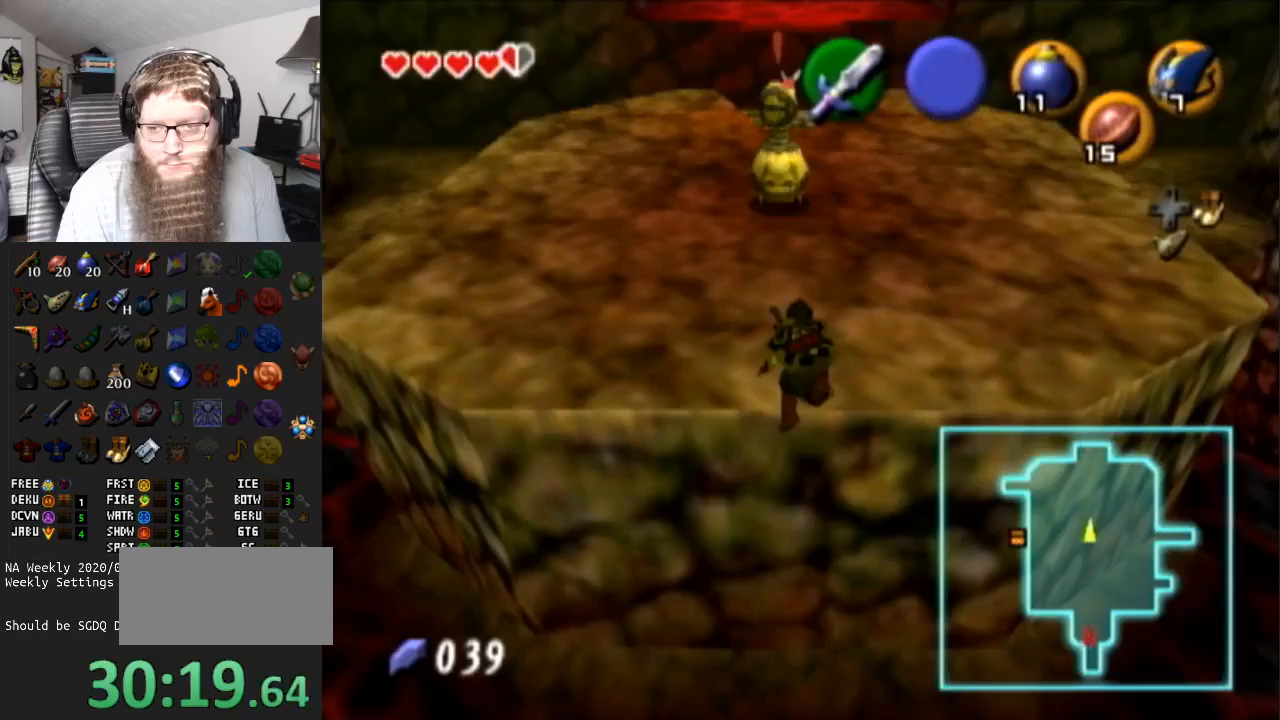
{"buttons": ["A"], "left_stick": "up-right", "right_stick": "center", "events": [[333, "A", "down"]]}
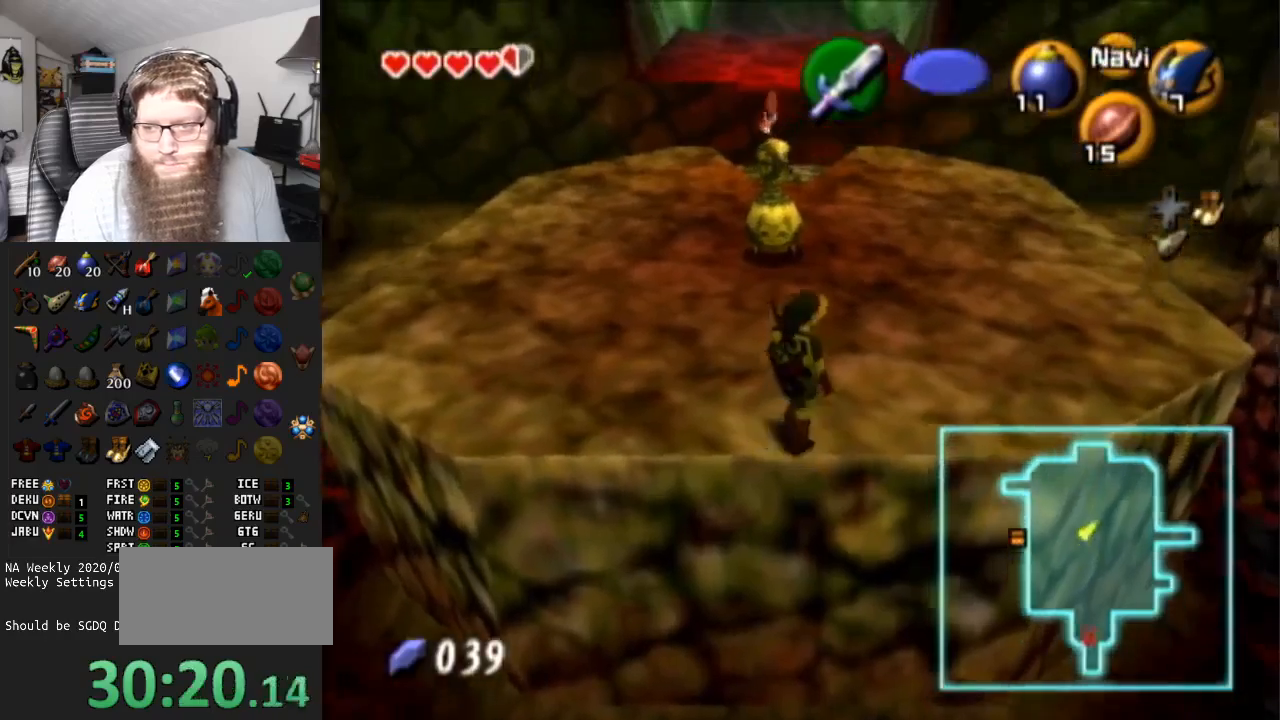
{"buttons": [], "left_stick": "up-right", "right_stick": "center", "events": [[333, "A", "up"]]}
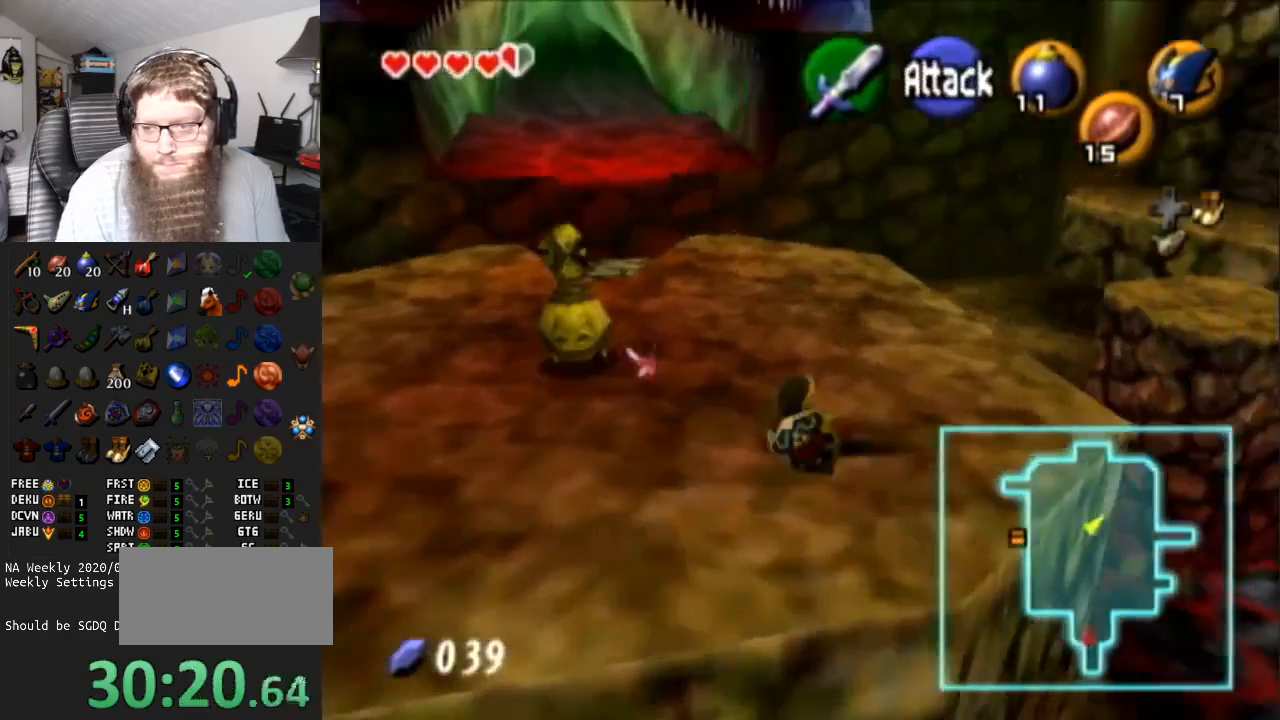
{"buttons": [], "left_stick": "up-right", "right_stick": "center", "events": []}
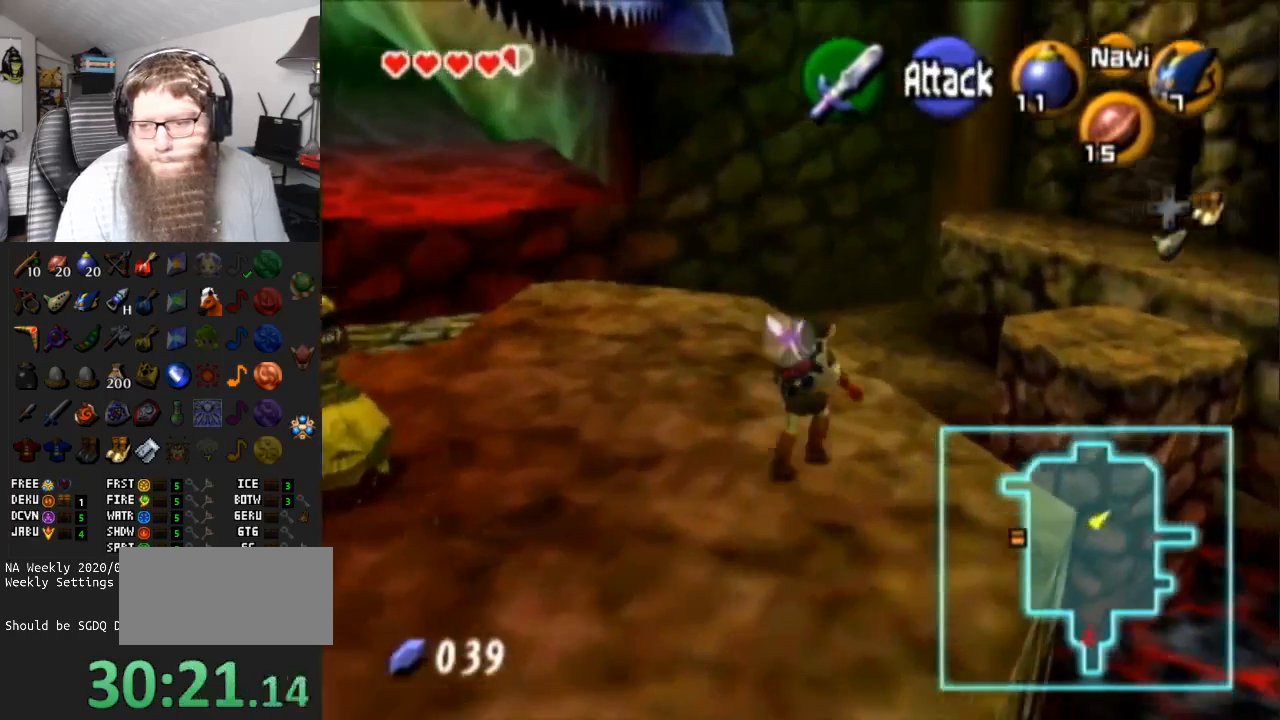
{"buttons": ["A"], "left_stick": "up-right", "right_stick": "center", "events": [[33, "A", "down"]]}
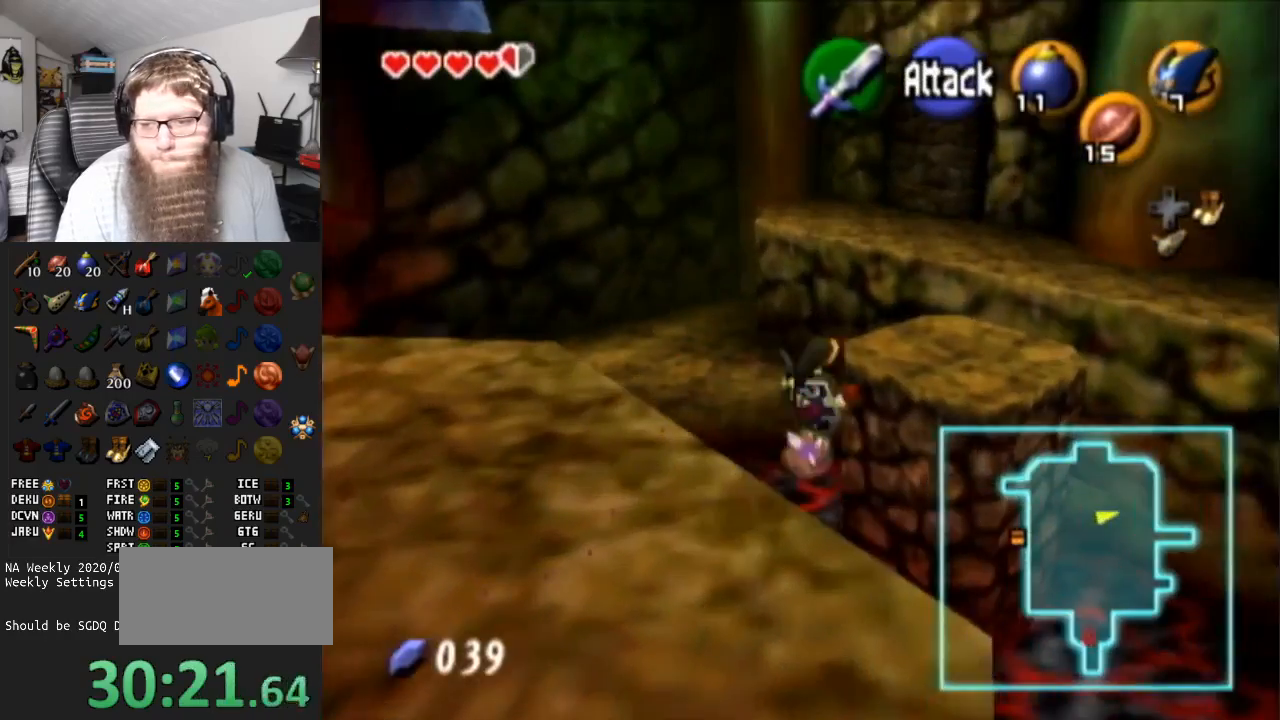
{"buttons": [], "left_stick": "up", "right_stick": "center", "events": [[200, "left_stick", "up"], [300, "A", "up"]]}
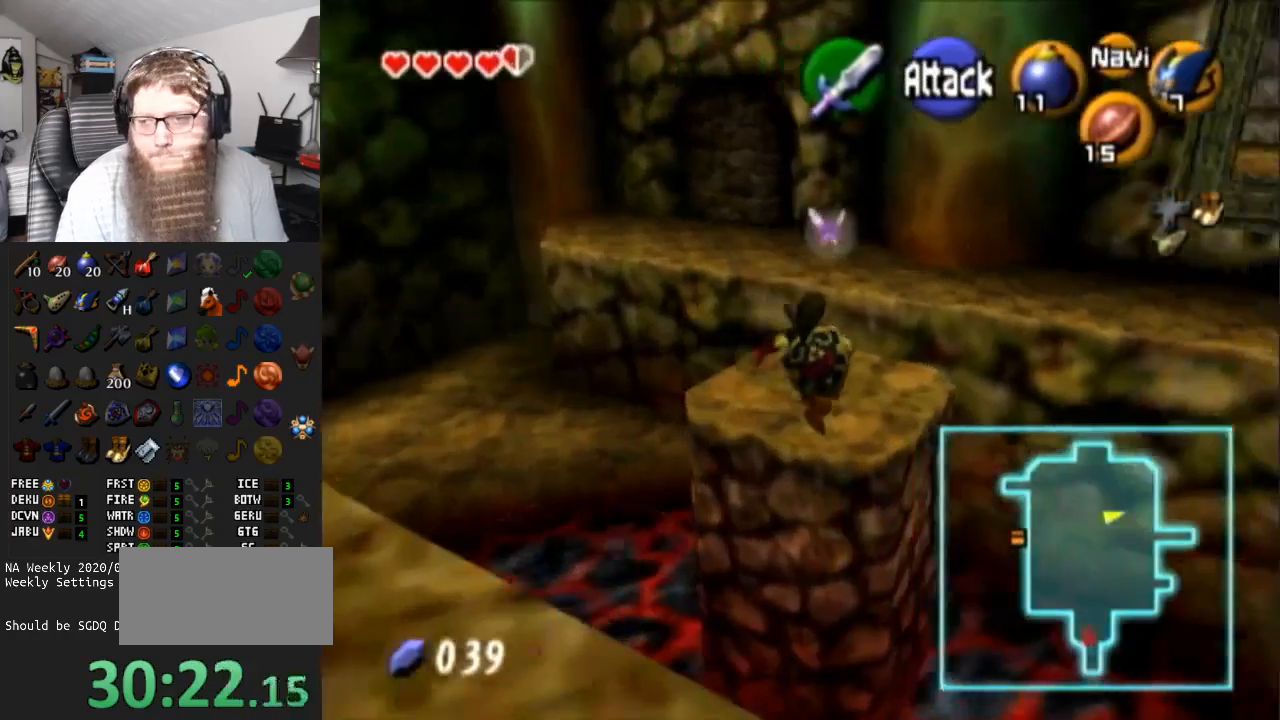
{"buttons": ["A"], "left_stick": "up-right", "right_stick": "center", "events": [[250, "left_stick", "up-right"], [433, "A", "down"]]}
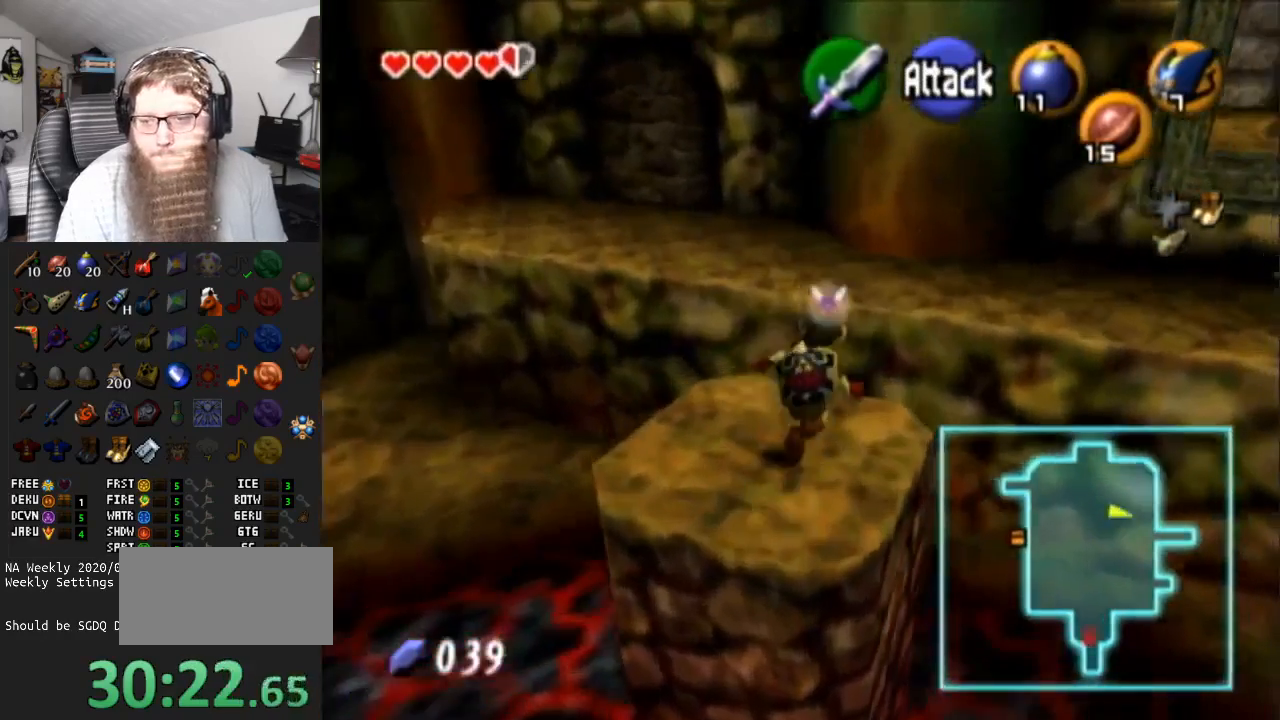
{"buttons": ["A"], "left_stick": "up-right", "right_stick": "center", "events": []}
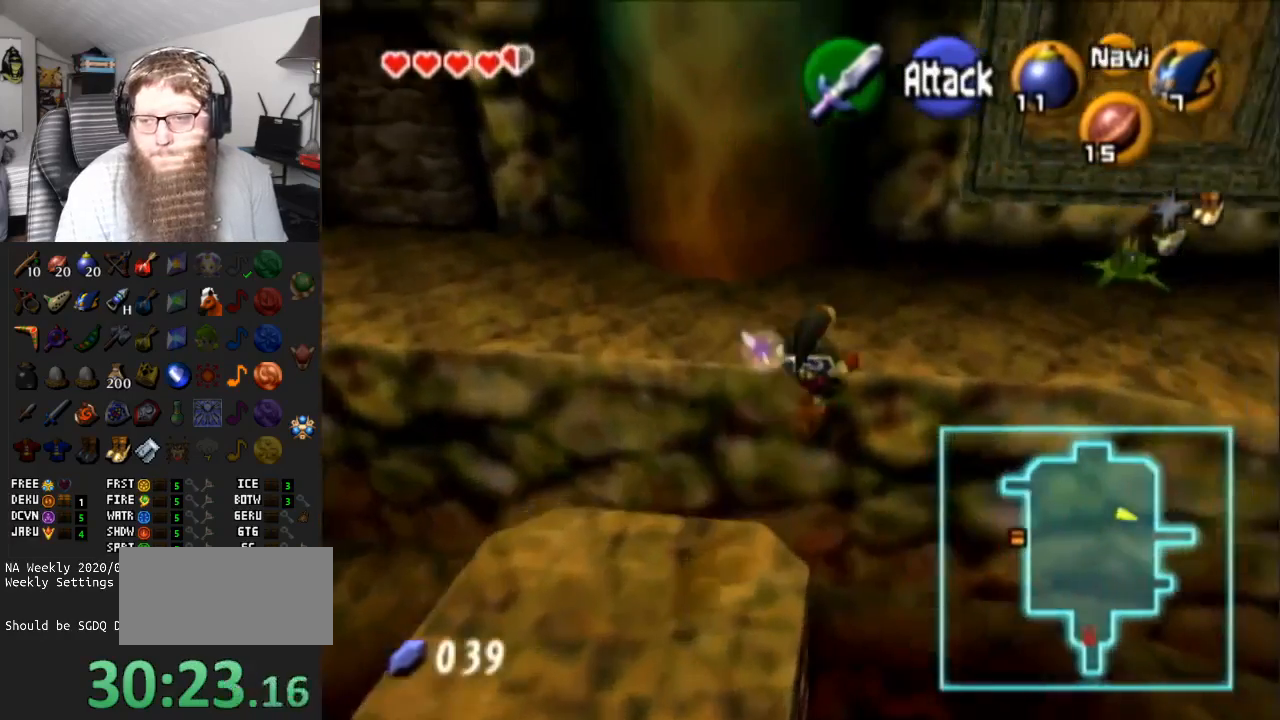
{"buttons": [], "left_stick": "up-right", "right_stick": "center", "events": [[250, "A", "up"]]}
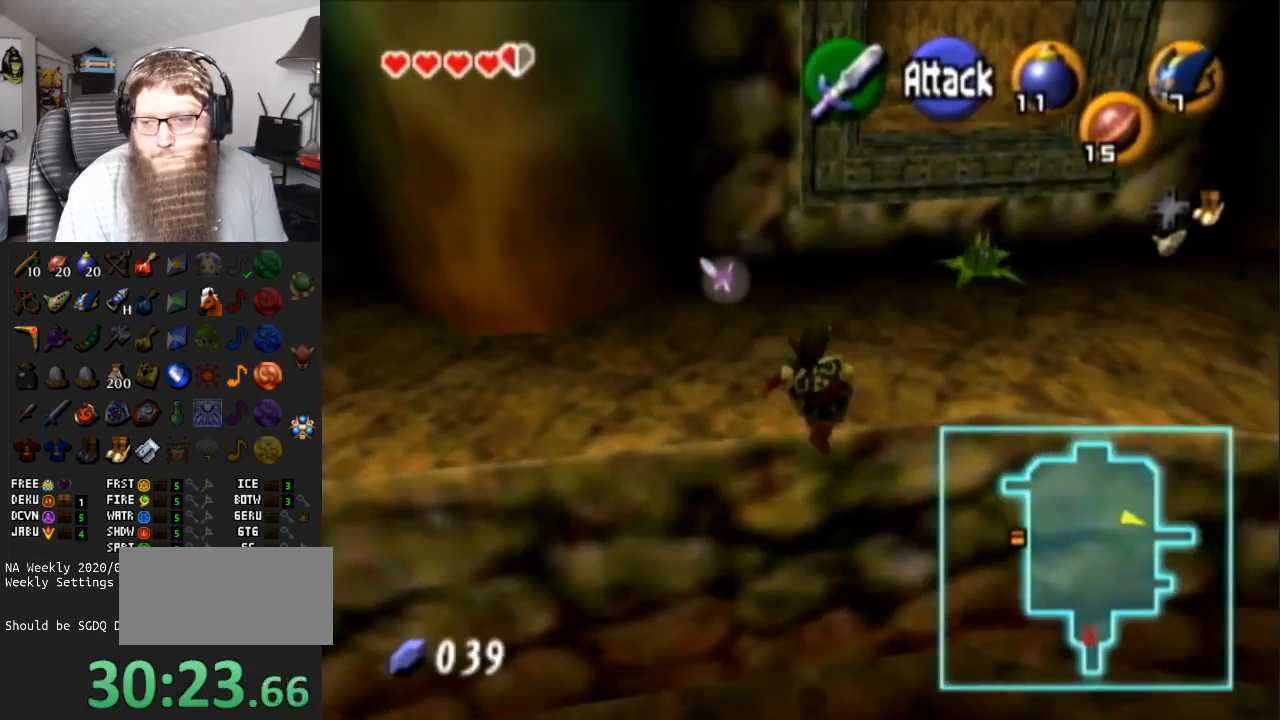
{"buttons": [], "left_stick": "up-right", "right_stick": "center", "events": [[50, "A", "down"], [450, "A", "up"]]}
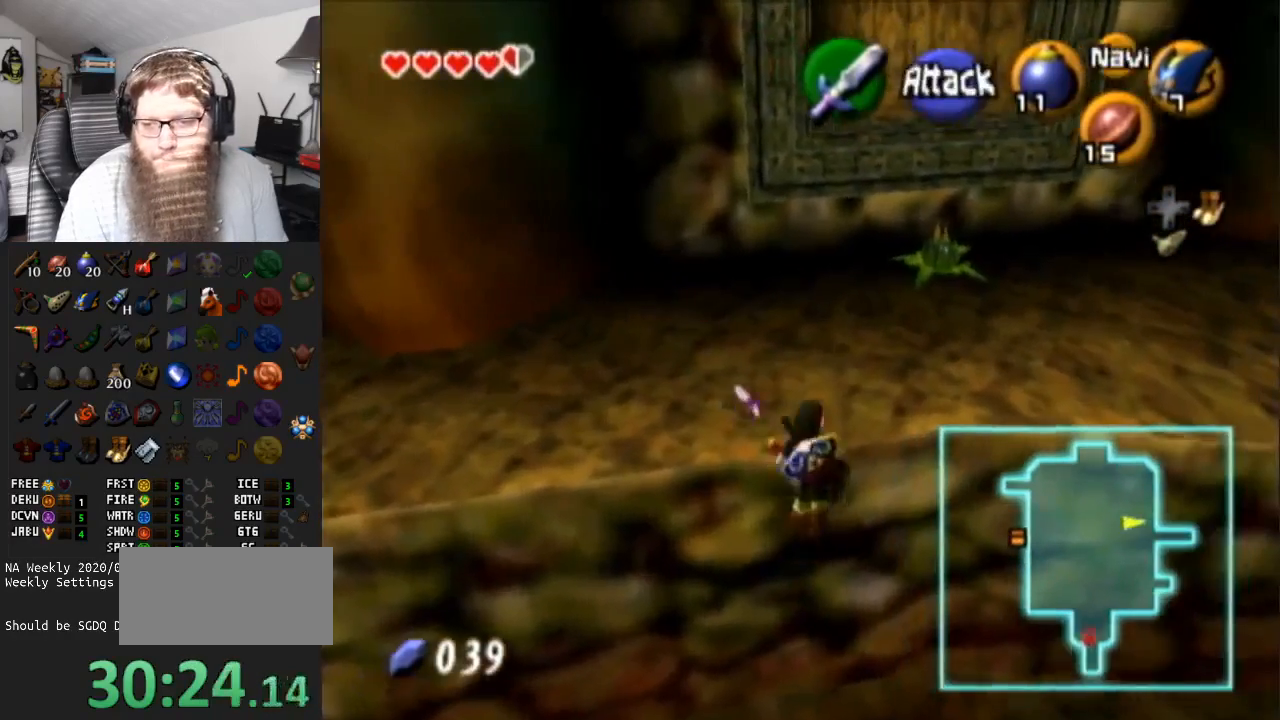
{"buttons": [], "left_stick": "up", "right_stick": "center", "events": [[150, "left_stick", "center"], [350, "left_stick", "up"]]}
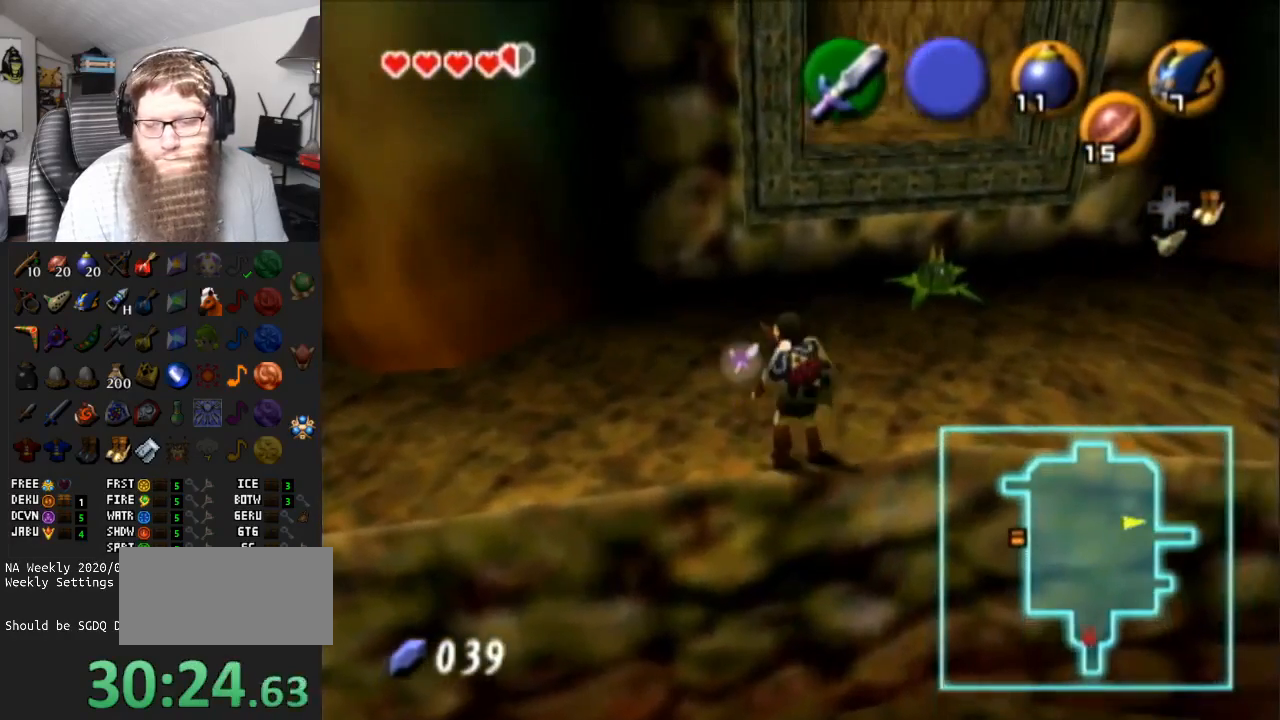
{"buttons": ["A"], "left_stick": "up", "right_stick": "center", "events": [[200, "A", "down"]]}
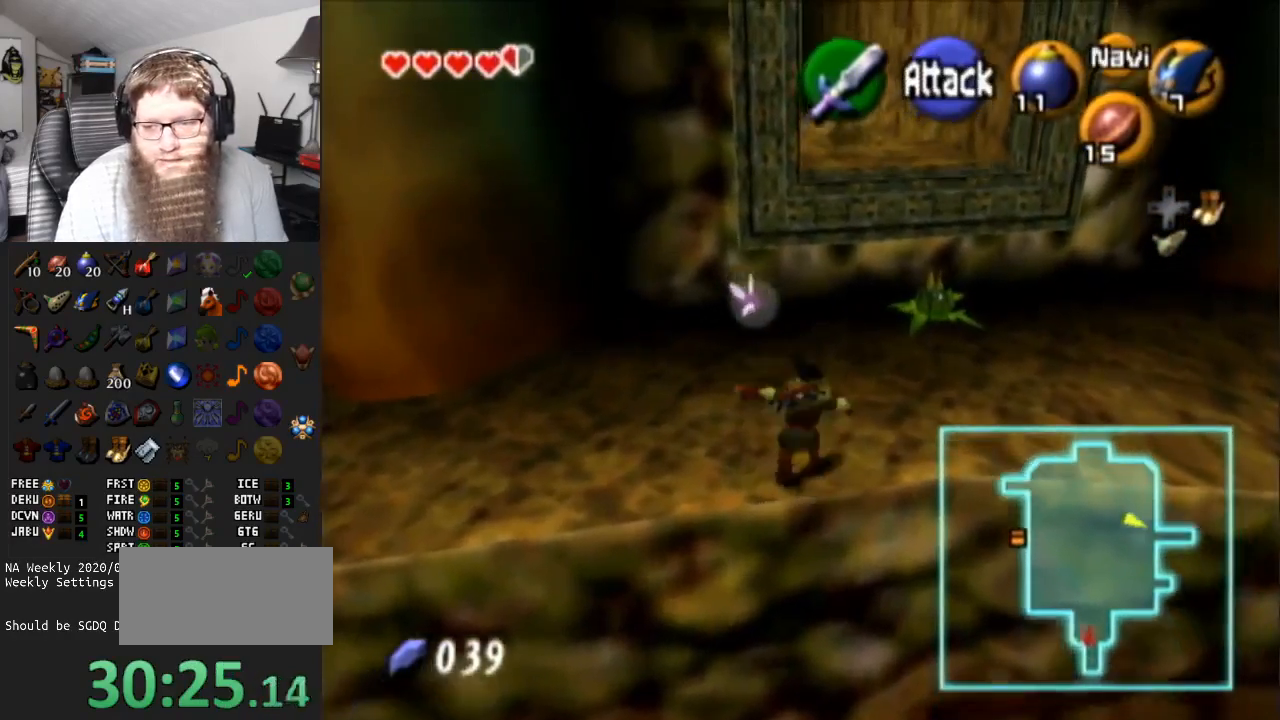
{"buttons": [], "left_stick": "up", "right_stick": "center", "events": [[100, "A", "up"], [333, "left_stick", "up-right"], [450, "left_stick", "up"]]}
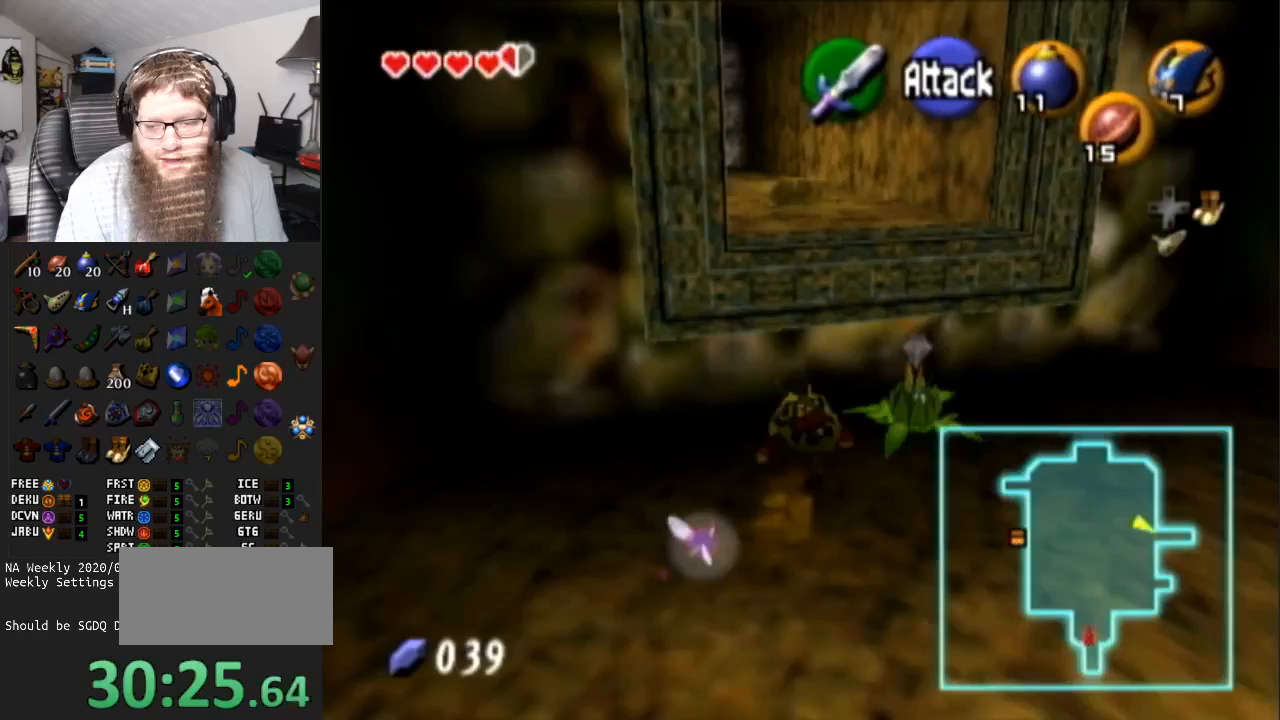
{"buttons": [], "left_stick": "up", "right_stick": "center", "events": []}
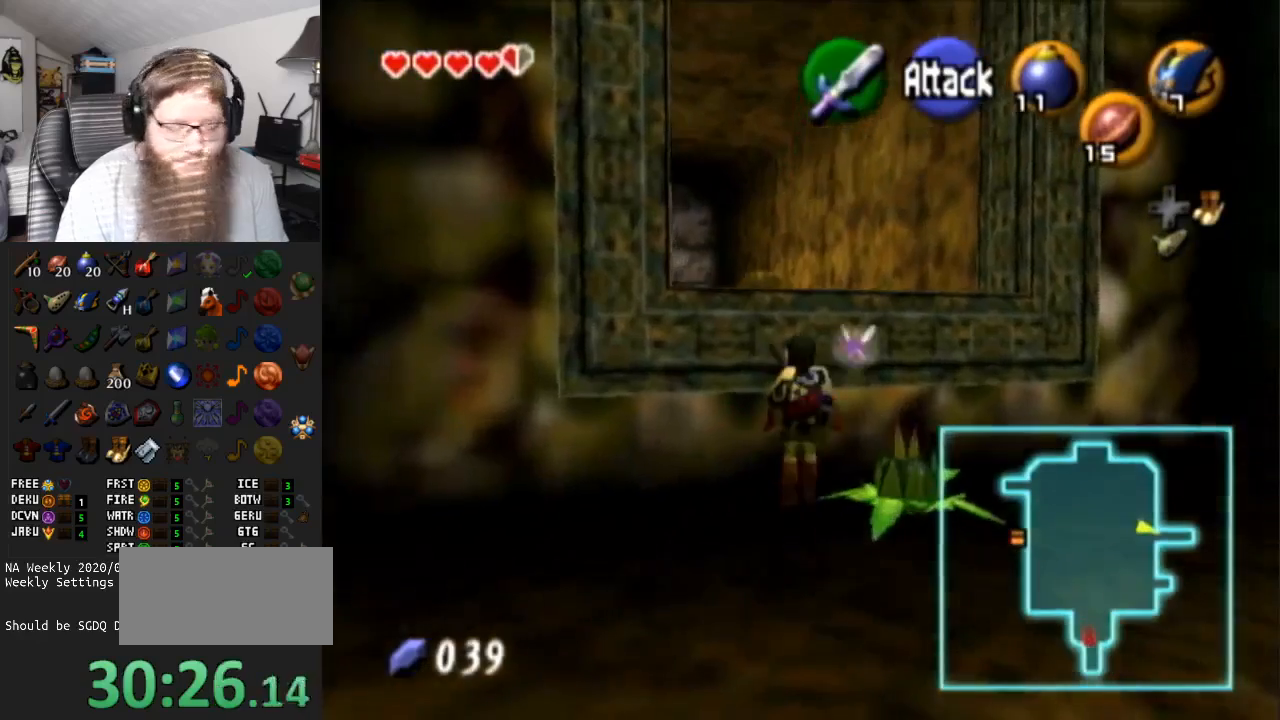
{"buttons": [], "left_stick": "up", "right_stick": "center", "events": []}
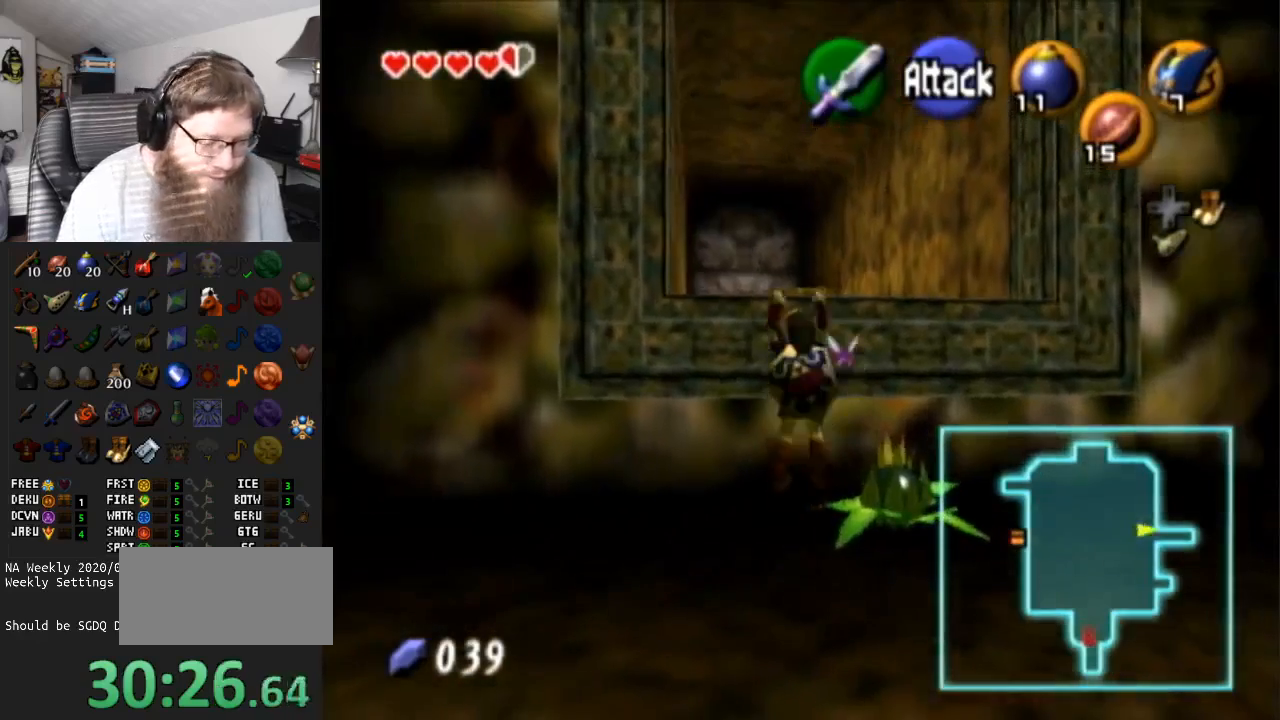
{"buttons": [], "left_stick": "up", "right_stick": "center", "events": []}
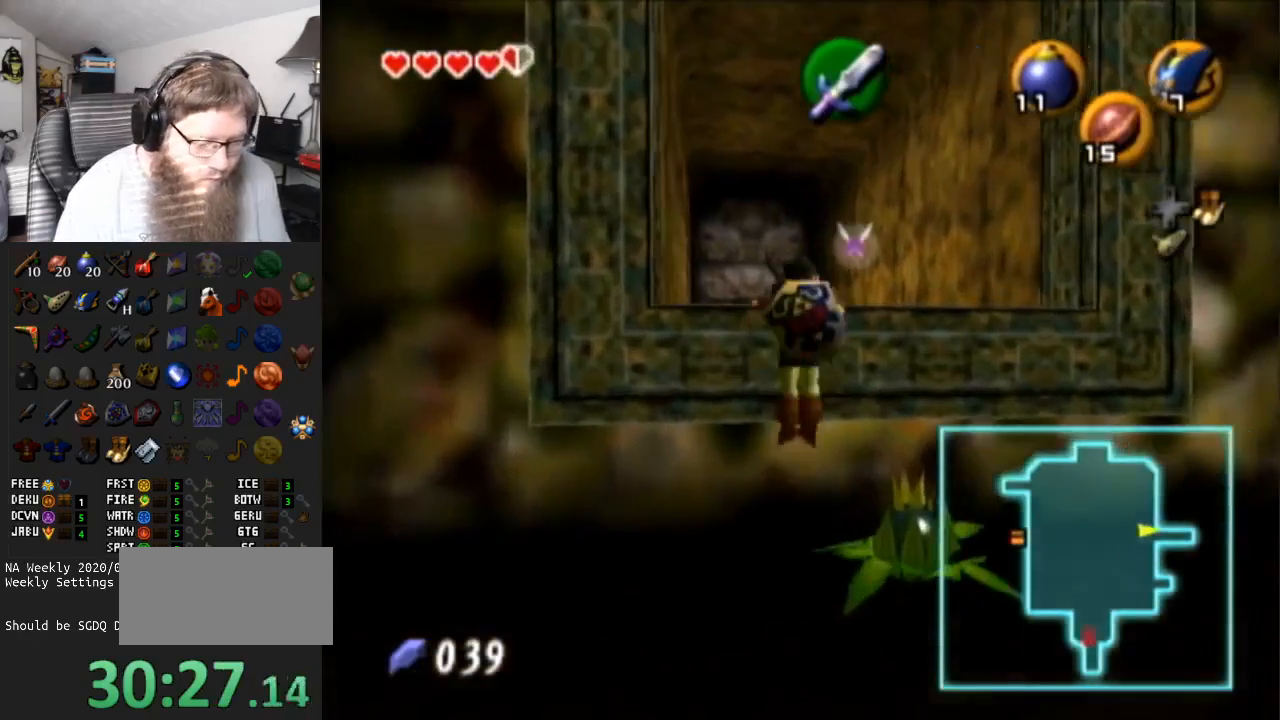
{"buttons": [], "left_stick": "up-right", "right_stick": "center", "events": [[233, "left_stick", "up-right"]]}
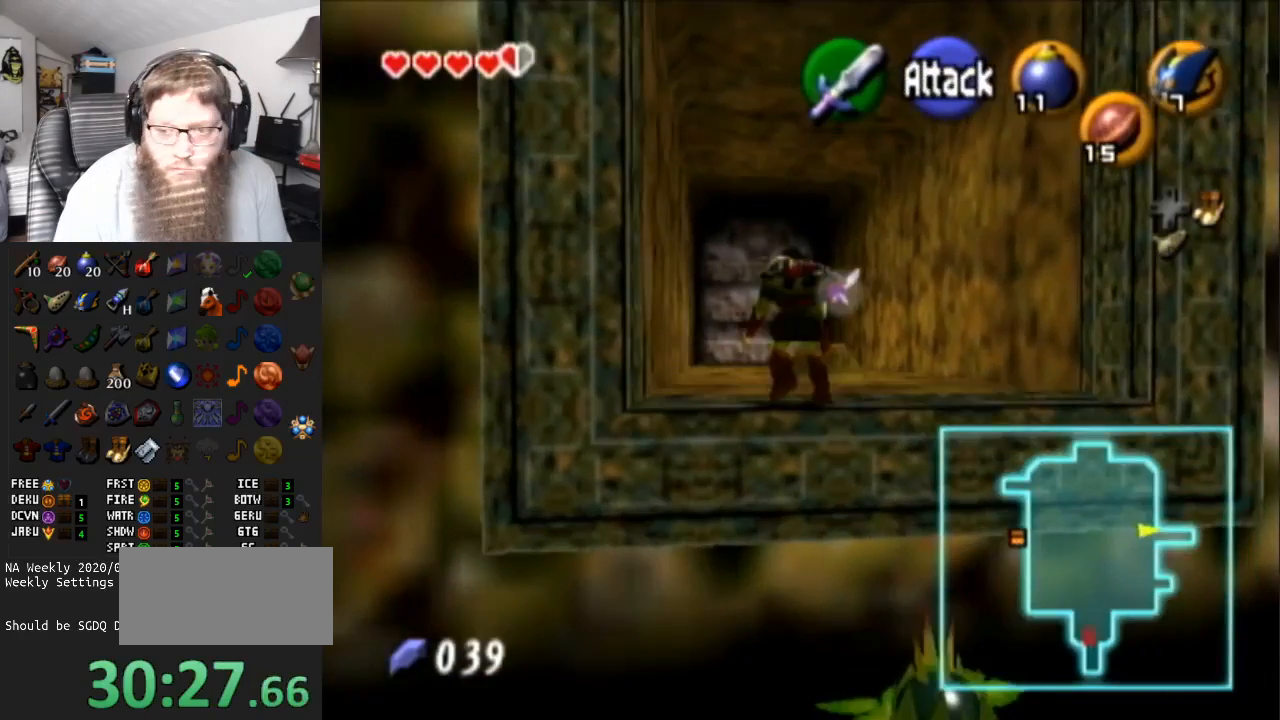
{"buttons": ["A"], "left_stick": "up", "right_stick": "center", "events": [[300, "left_stick", "up"], [433, "A", "down"]]}
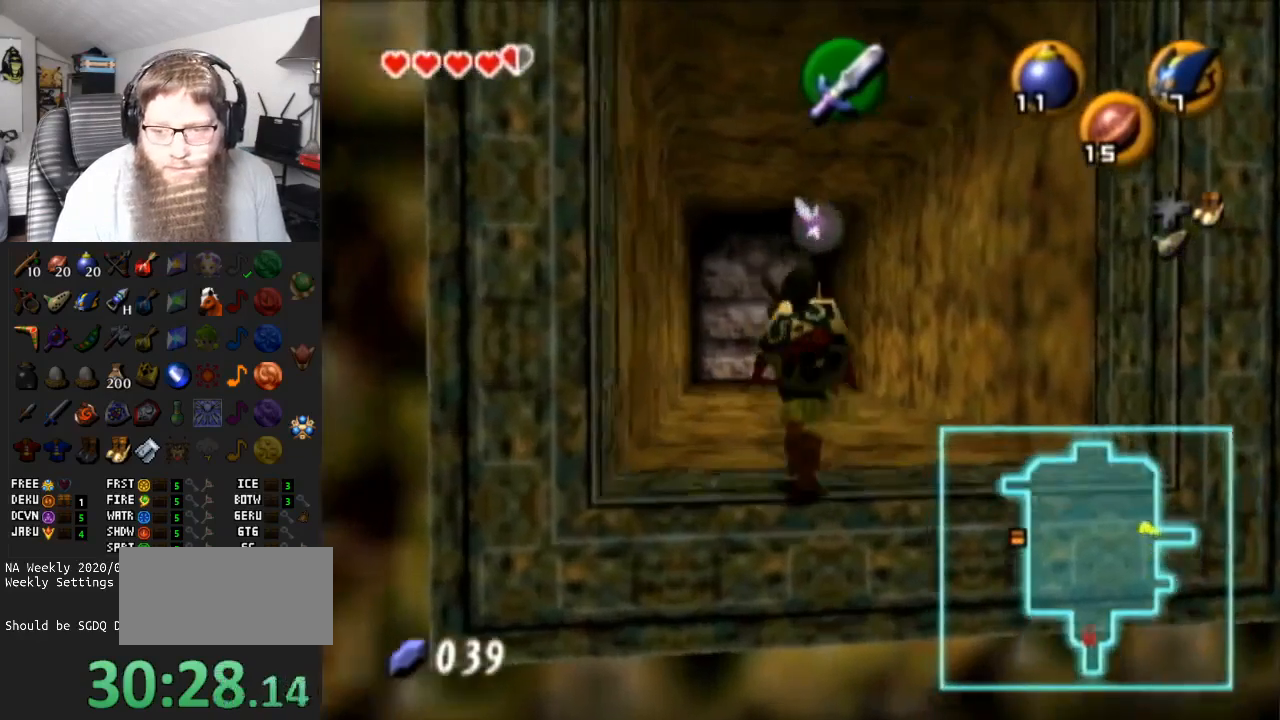
{"buttons": [], "left_stick": "center", "right_stick": "center", "events": [[333, "left_stick", "center"], [367, "A", "up"]]}
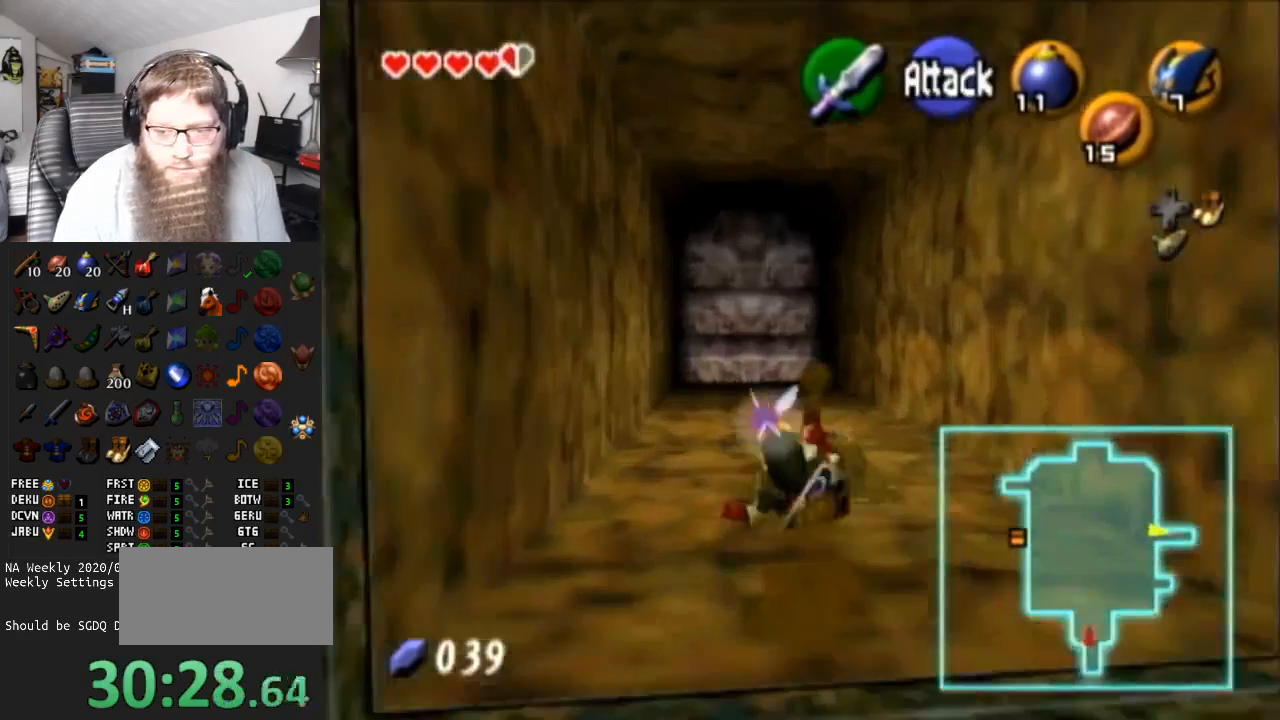
{"buttons": [], "left_stick": "center", "right_stick": "center", "events": []}
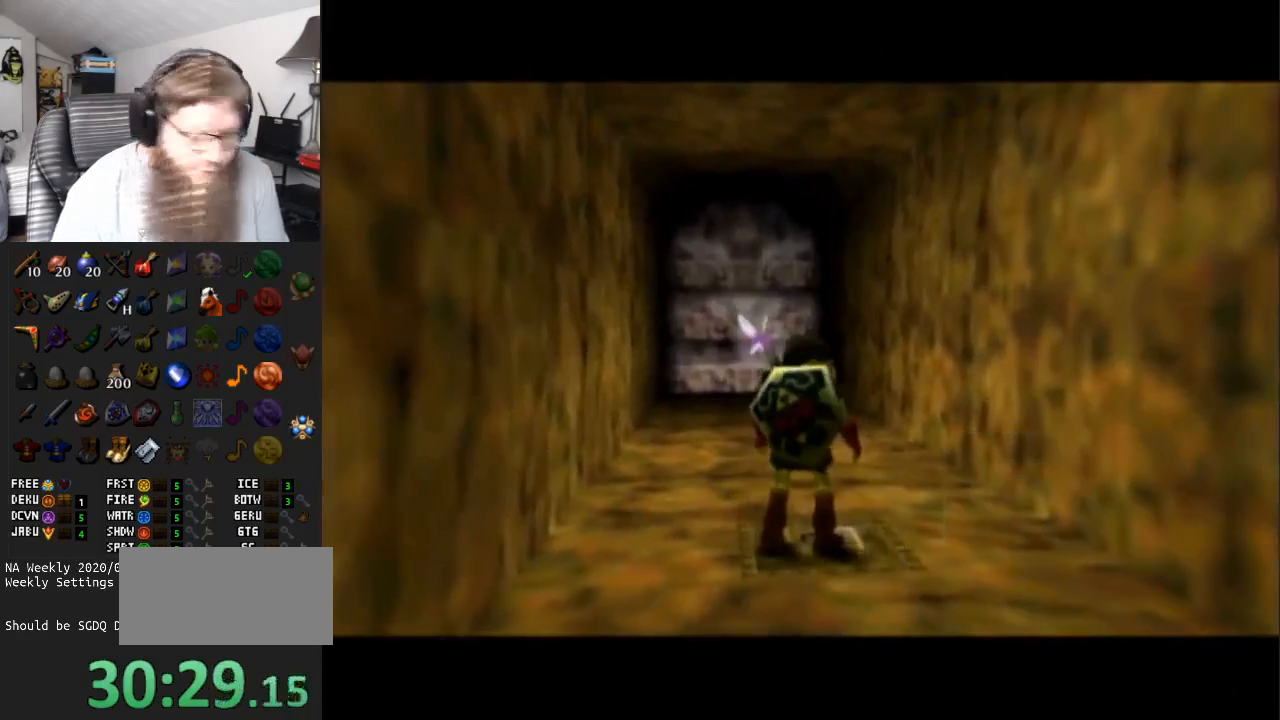
{"buttons": [], "left_stick": "center", "right_stick": "center", "events": []}
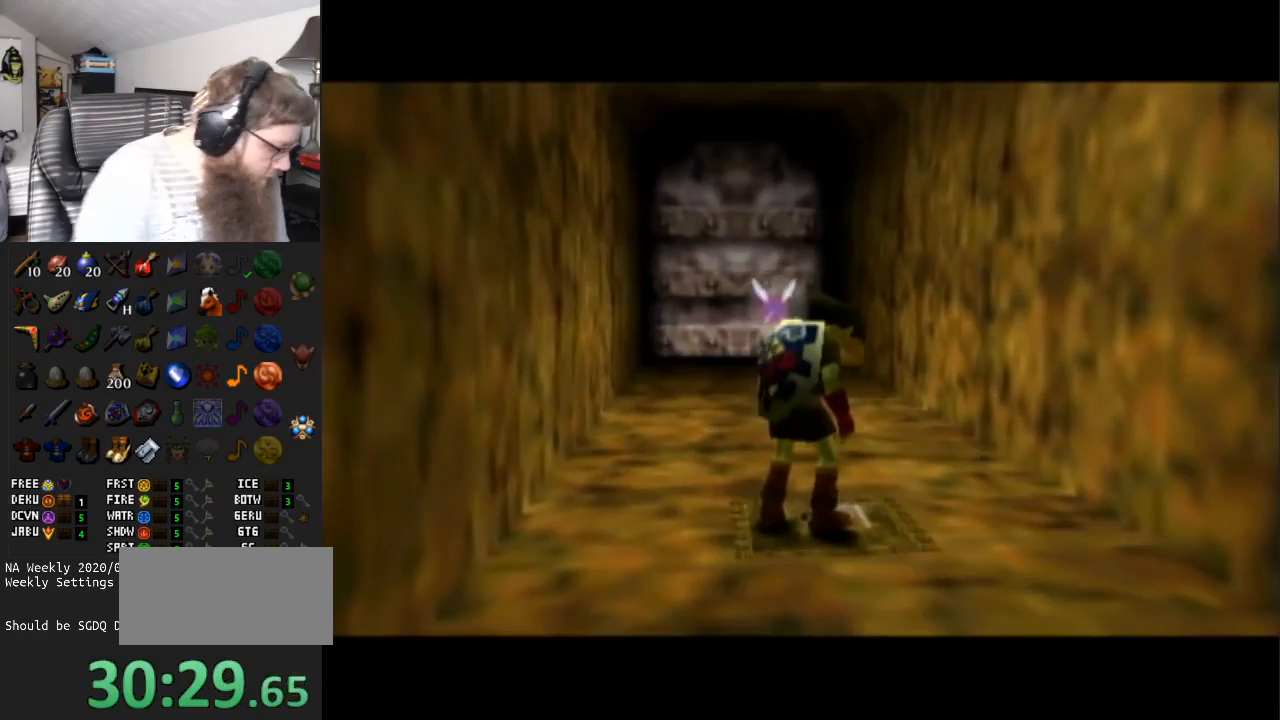
{"buttons": [], "left_stick": "center", "right_stick": "center", "events": []}
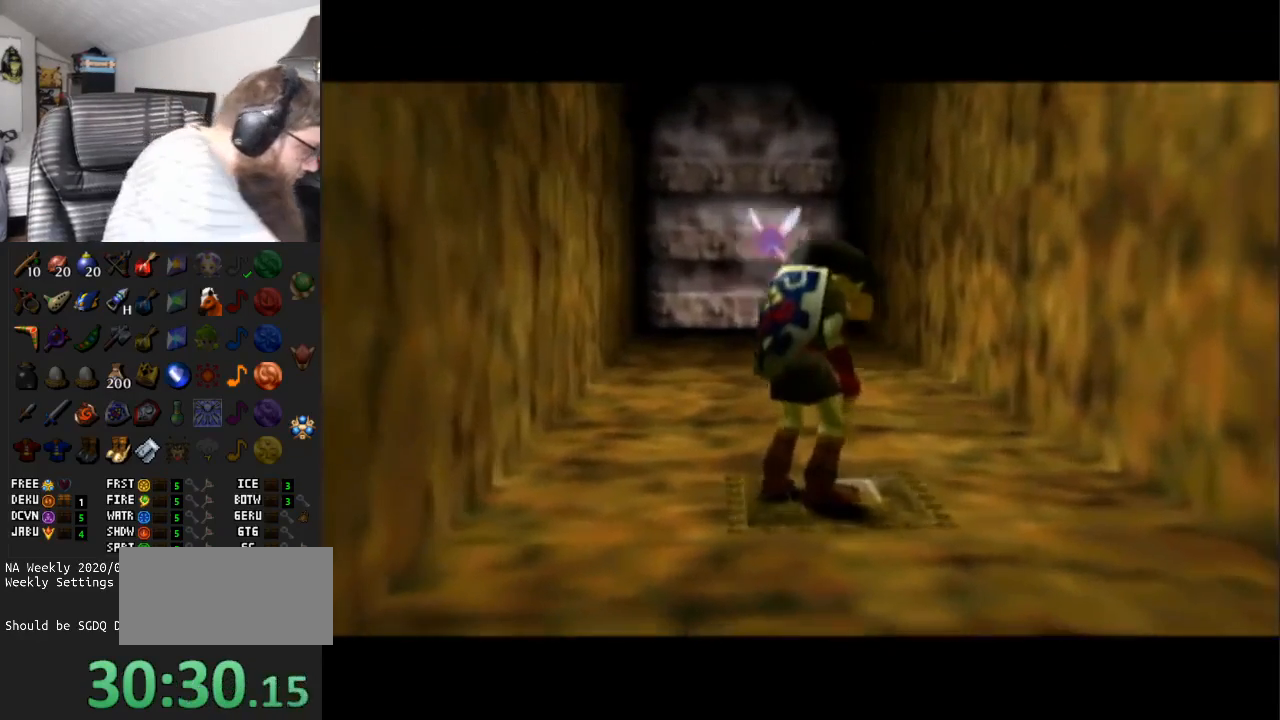
{"buttons": [], "left_stick": "center", "right_stick": "center", "events": []}
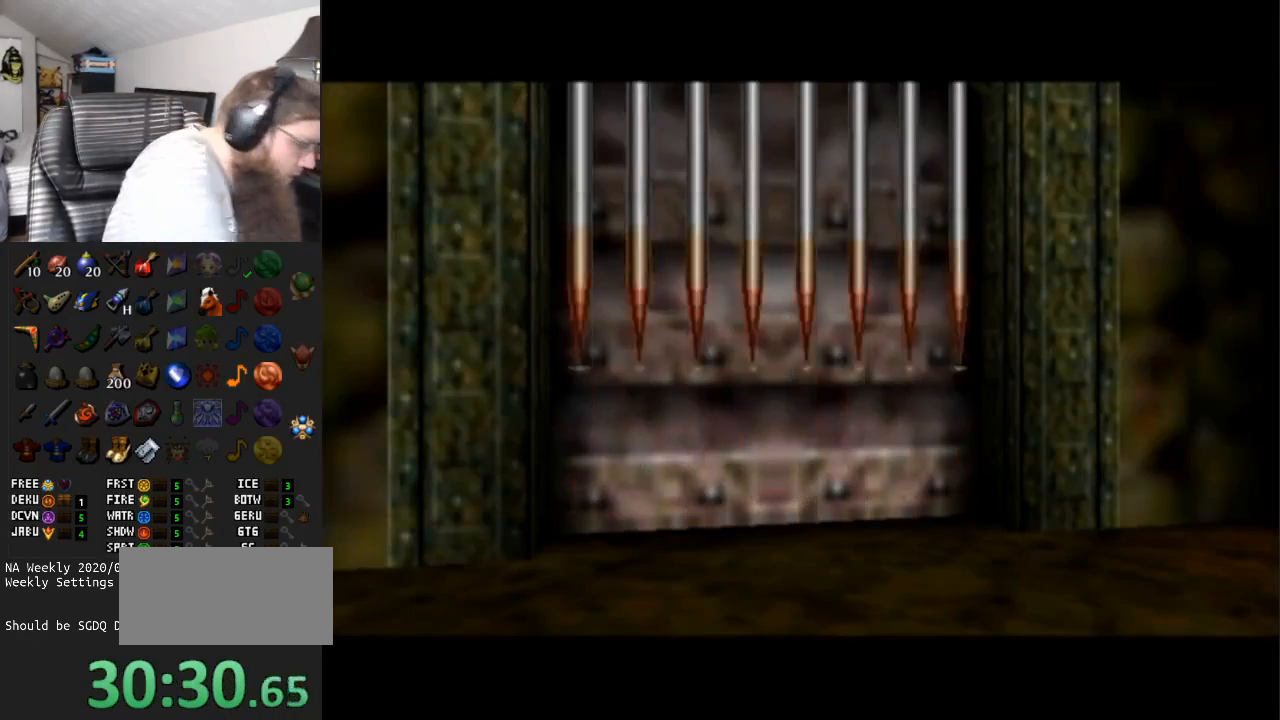
{"buttons": [], "left_stick": "center", "right_stick": "center", "events": []}
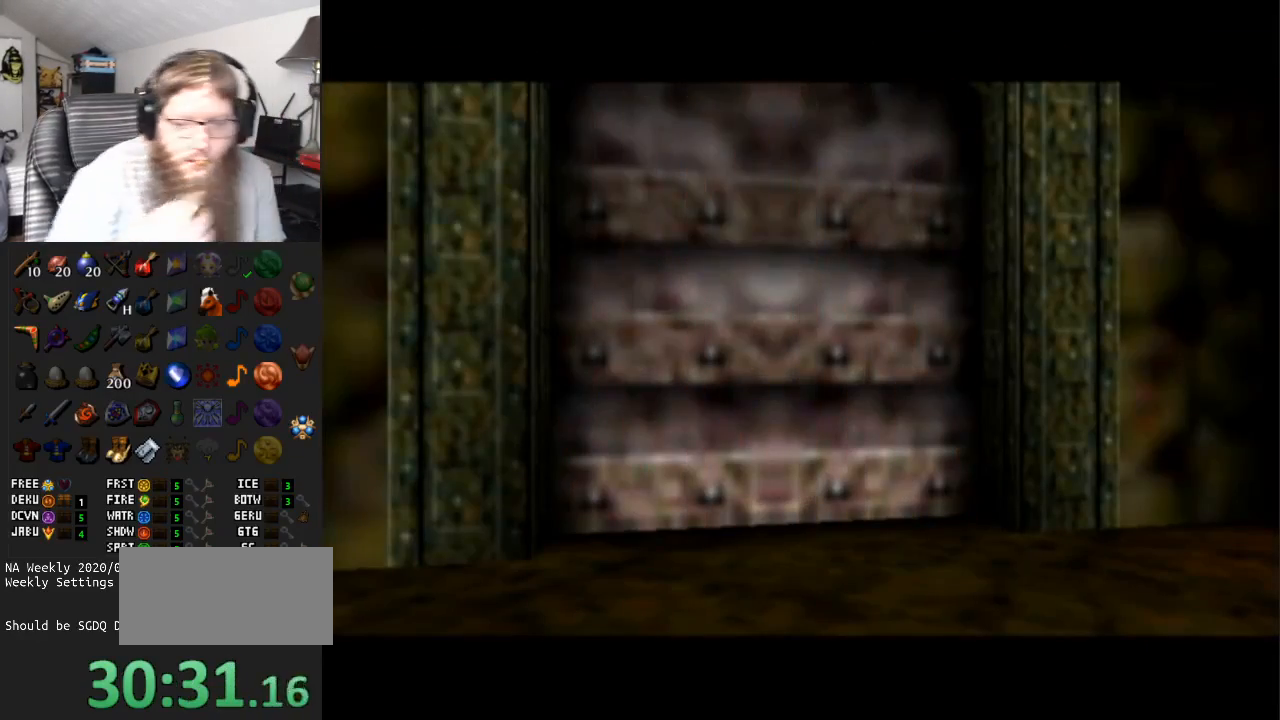
{"buttons": [], "left_stick": "center", "right_stick": "center", "events": []}
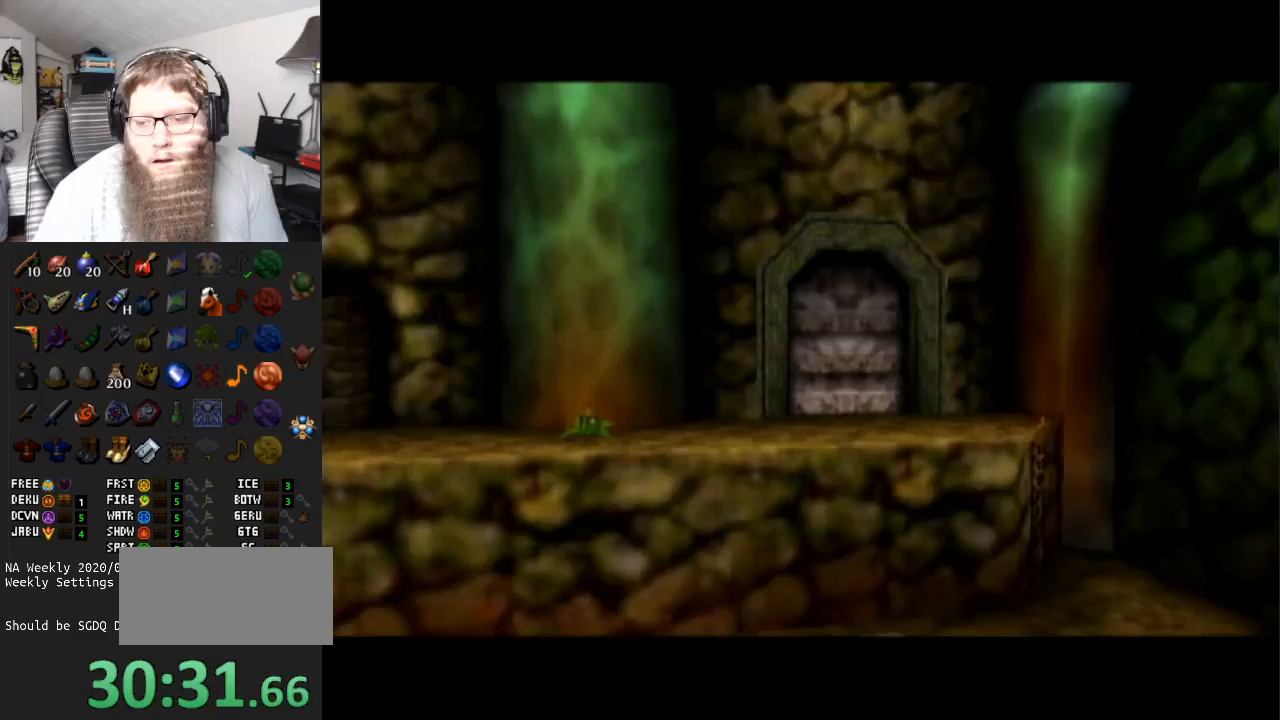
{"buttons": [], "left_stick": "center", "right_stick": "center", "events": []}
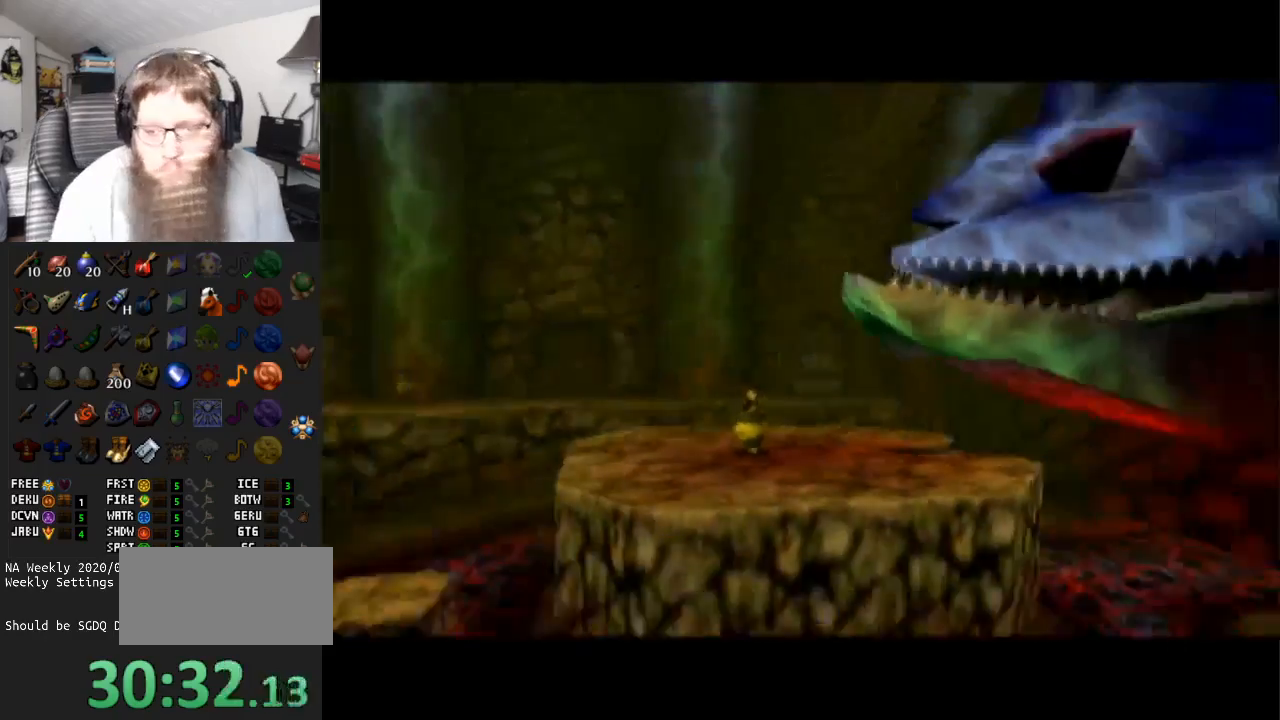
{"buttons": ["A"], "left_stick": "up", "right_stick": "center", "events": [[100, "left_stick", "up-left"], [183, "left_stick", "up"], [467, "A", "down"]]}
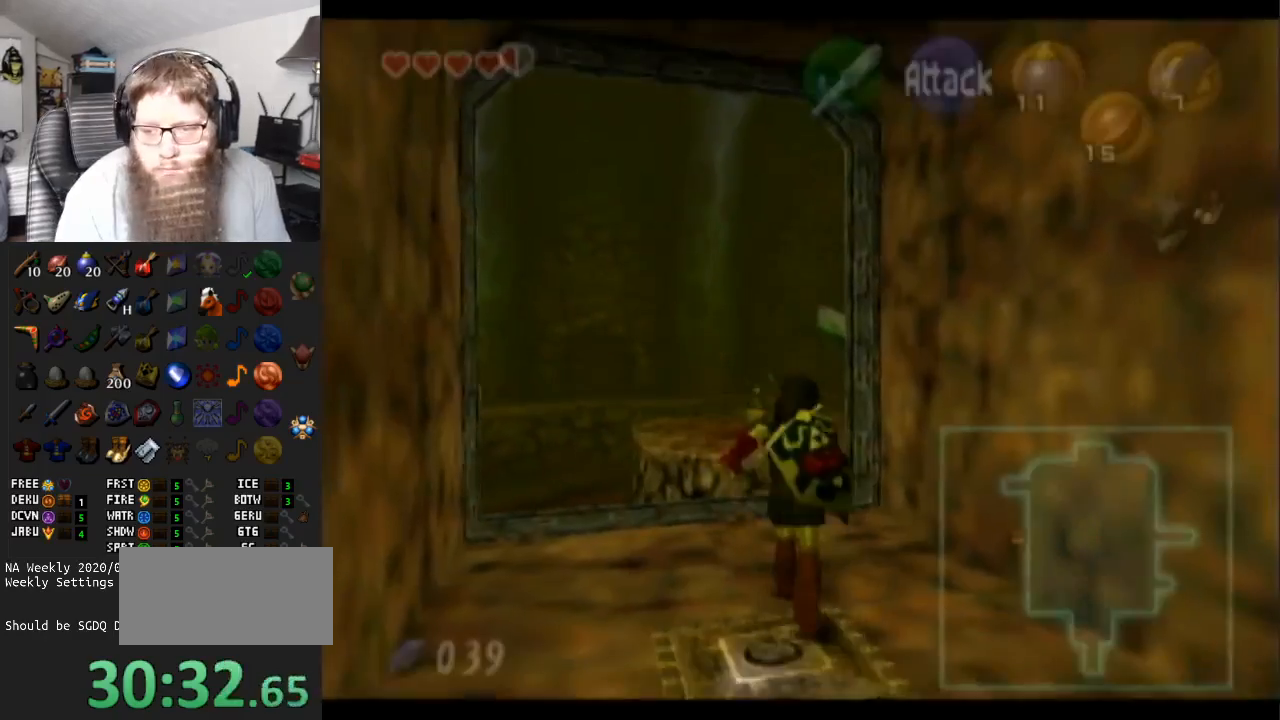
{"buttons": [], "left_stick": "up-right", "right_stick": "center", "events": [[300, "A", "up"], [400, "left_stick", "up-right"]]}